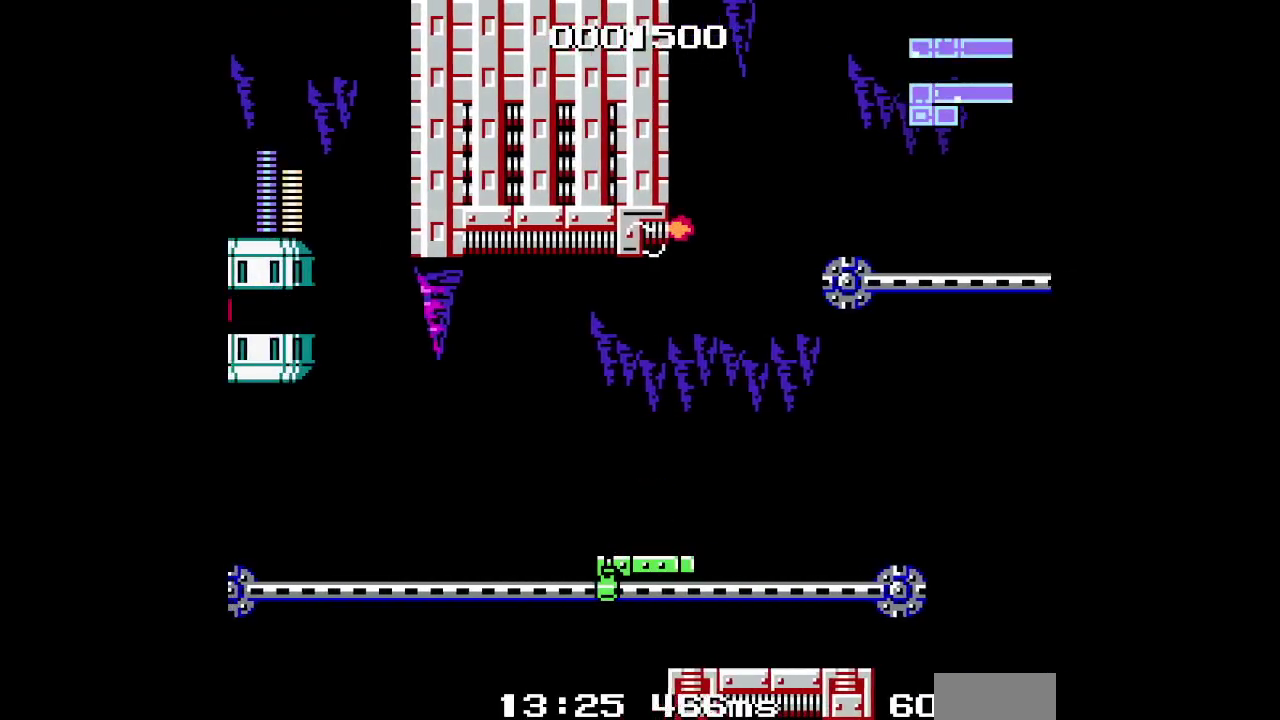
Gameplay with a controller (Xbox layout); each line is a JSON object with the inputs held at the frame after it. "events" lists button and stick changes between this image and that frame as [ms after this image, input, new state], when the widget could be followed in between. Not read: L1 L3 R3 Y.
{"buttons": [], "events": []}
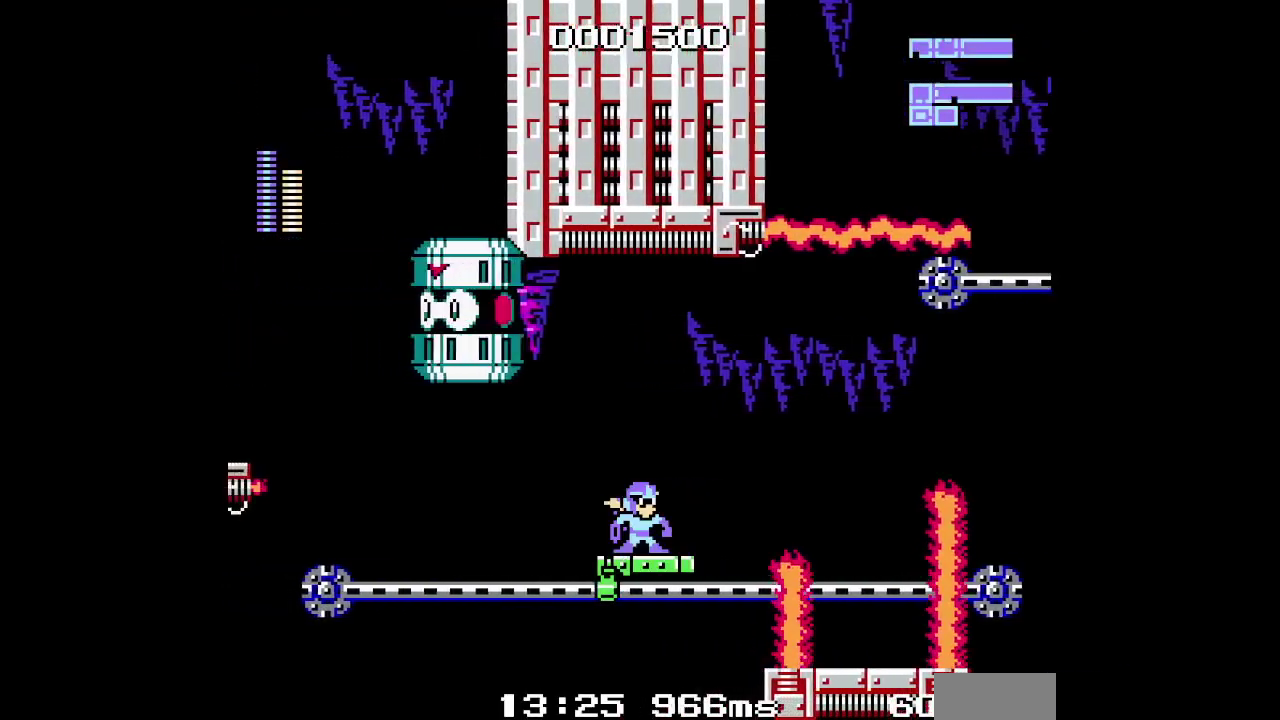
{"buttons": []}
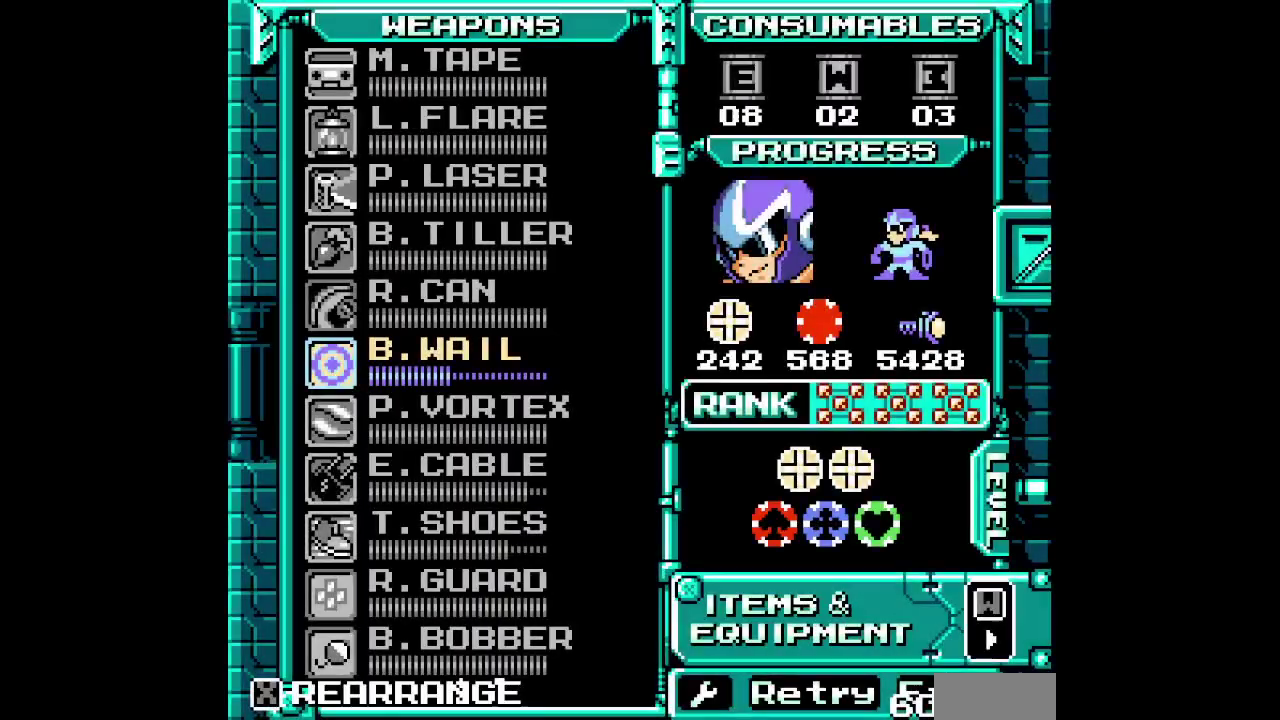
{"buttons": [], "events": []}
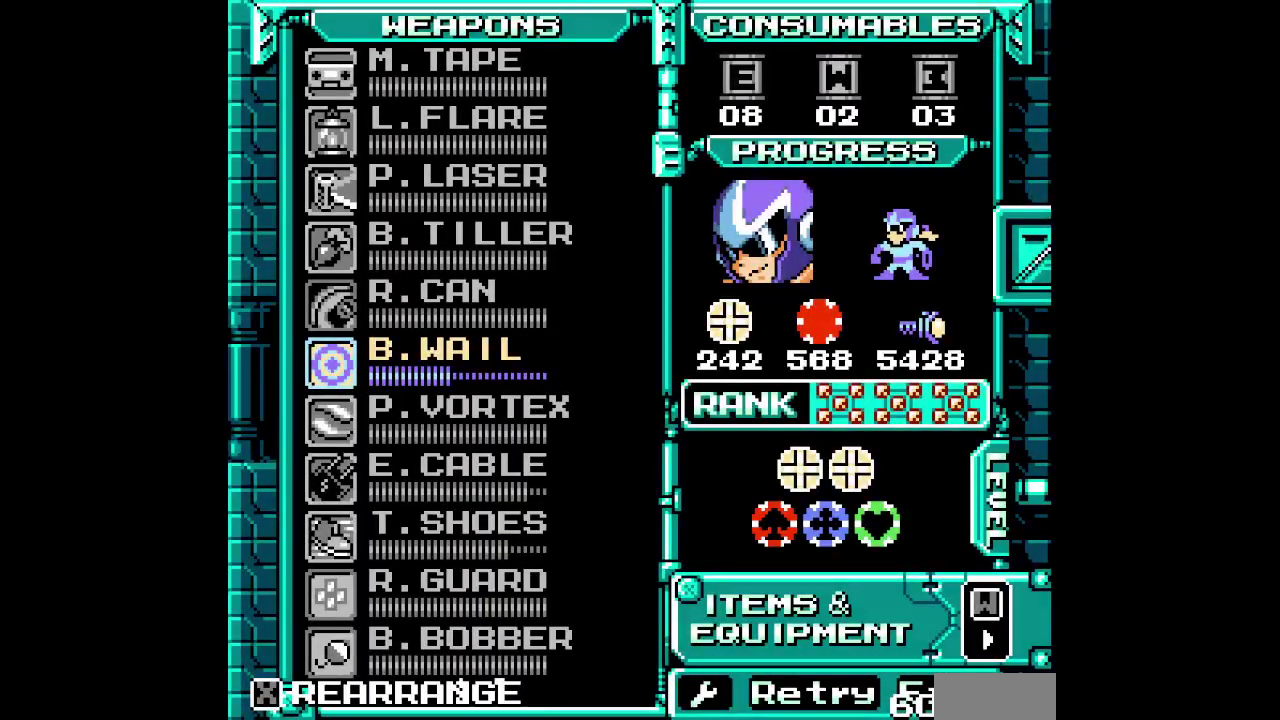
{"buttons": [], "events": []}
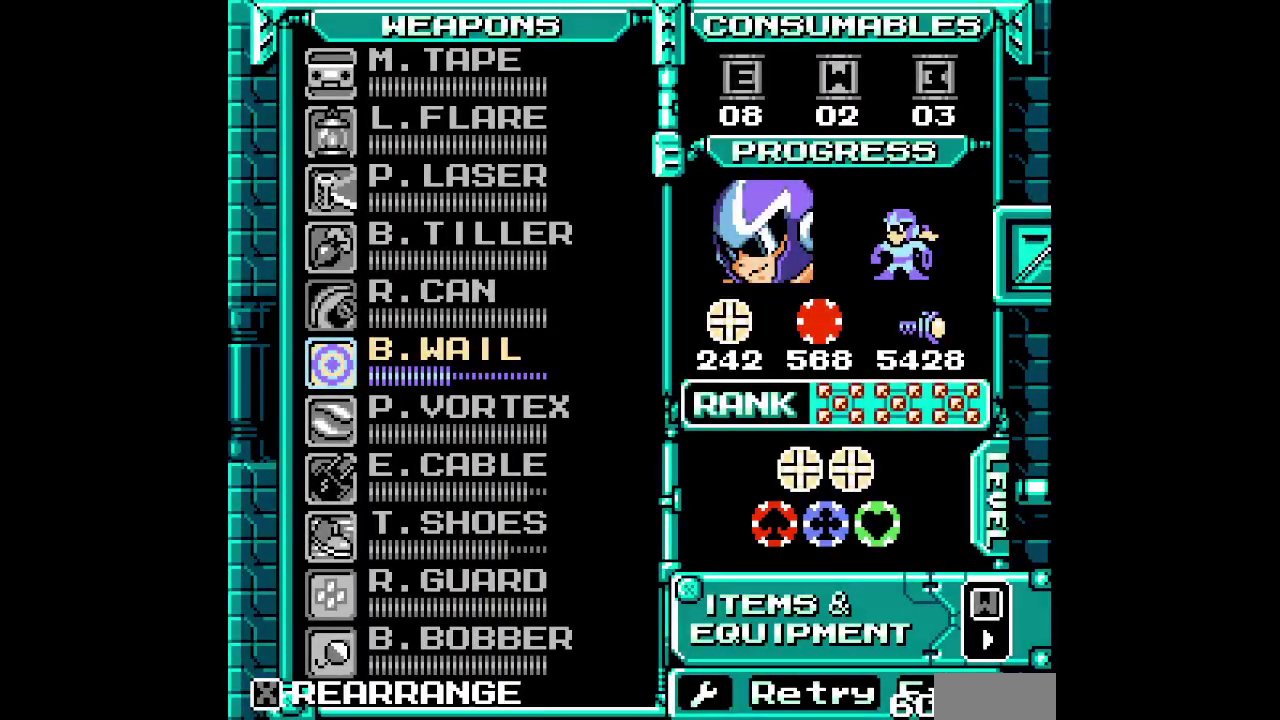
{"buttons": ["DPAD_UP"], "events": [[500, "DPAD_UP", "down"]]}
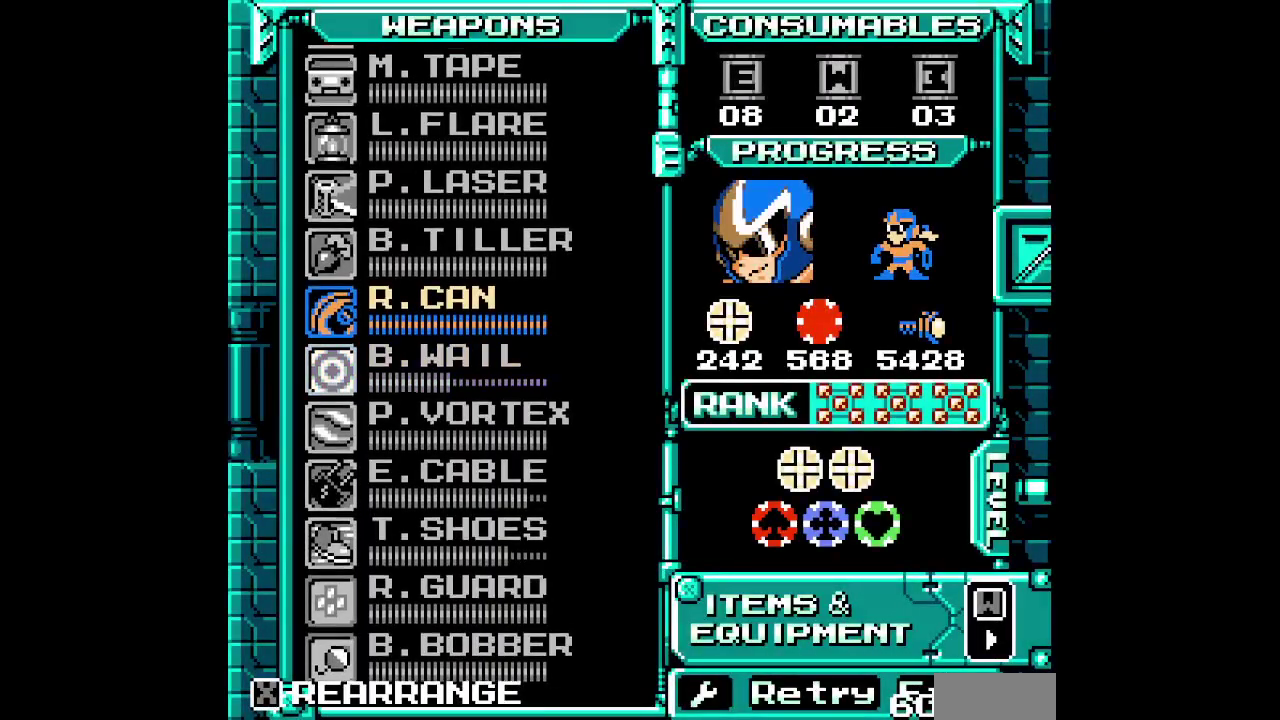
{"buttons": [], "events": [[117, "DPAD_UP", "up"]]}
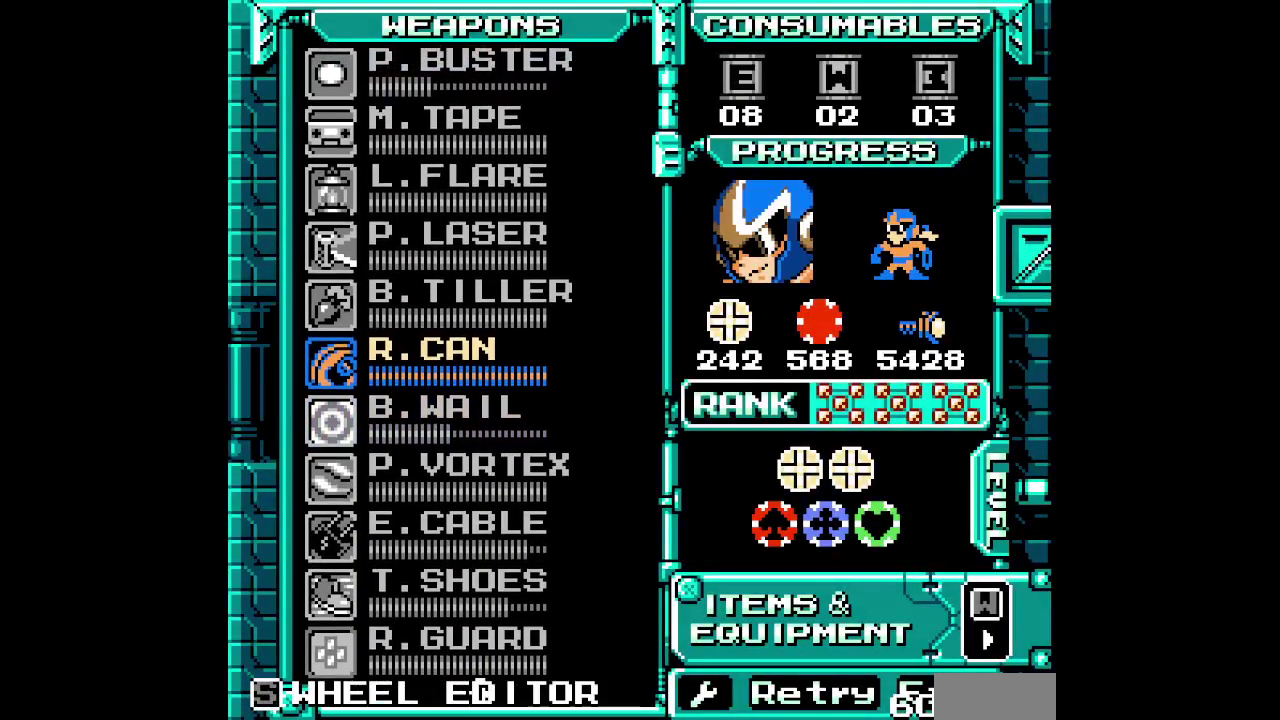
{"buttons": [], "events": []}
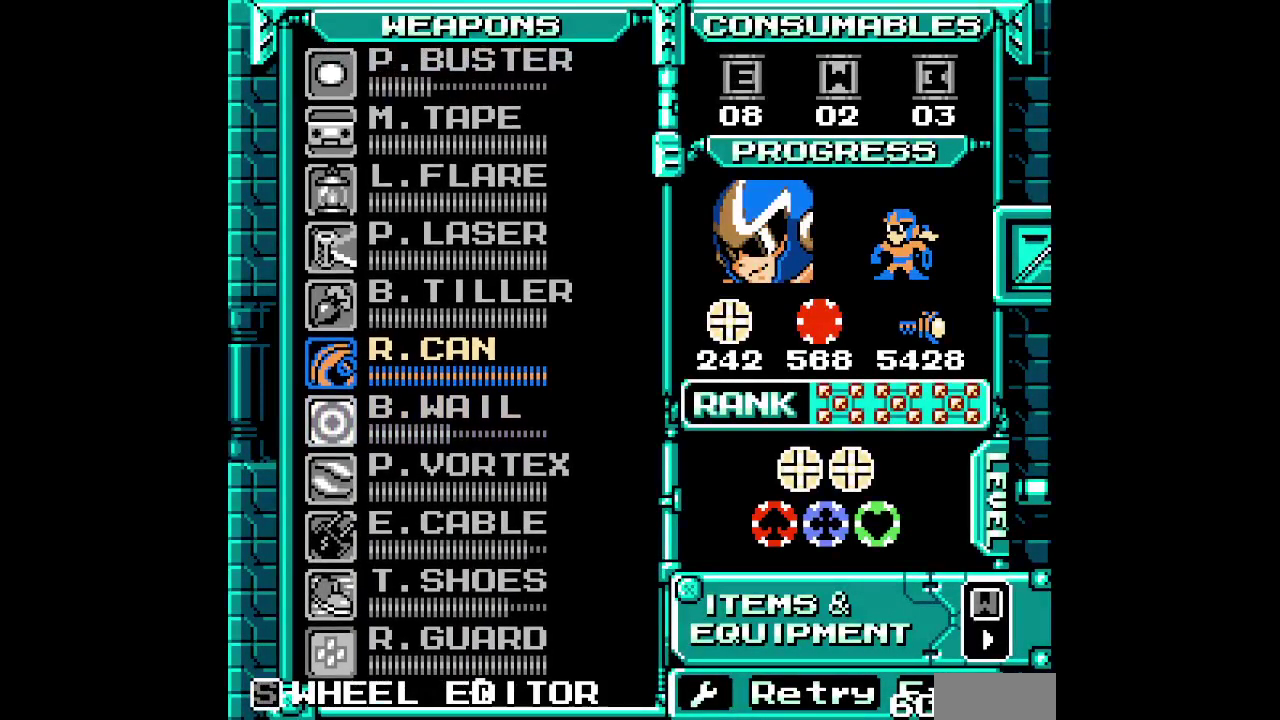
{"buttons": ["DPAD_UP"], "events": [[450, "DPAD_UP", "down"]]}
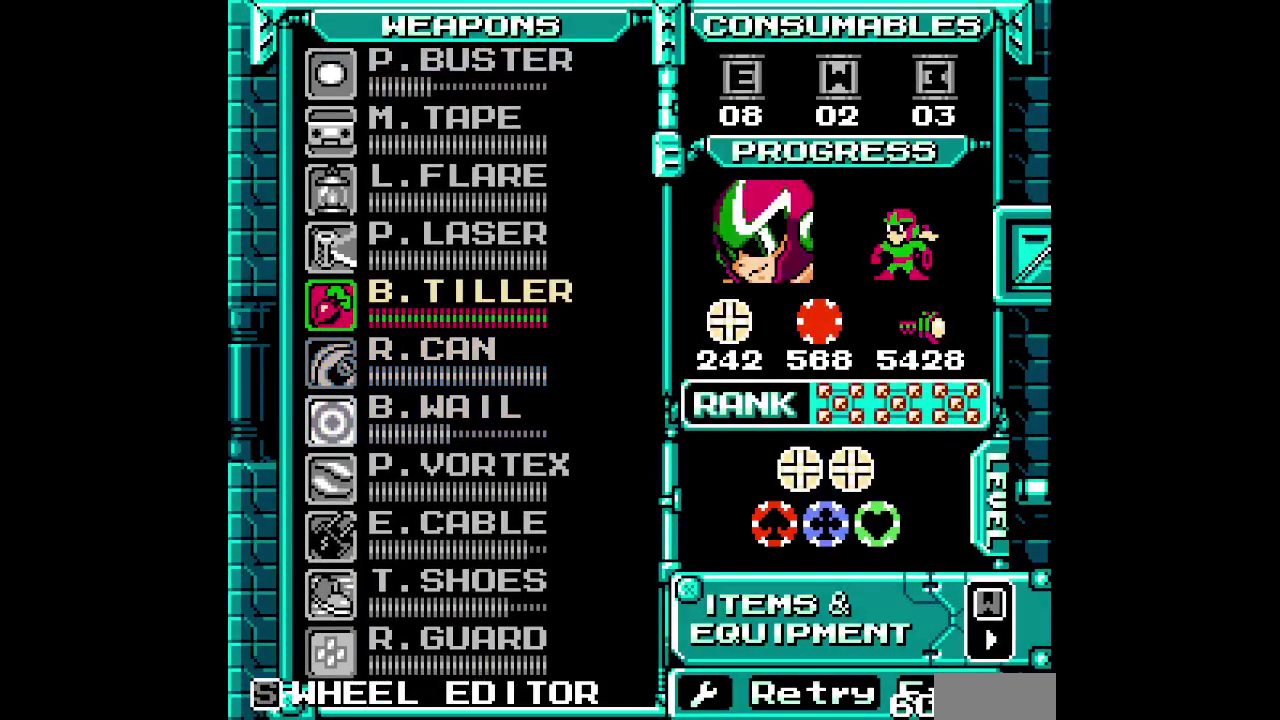
{"buttons": ["DPAD_UP"], "events": [[33, "DPAD_UP", "up"], [267, "DPAD_UP", "down"], [350, "DPAD_UP", "up"], [433, "DPAD_UP", "down"]]}
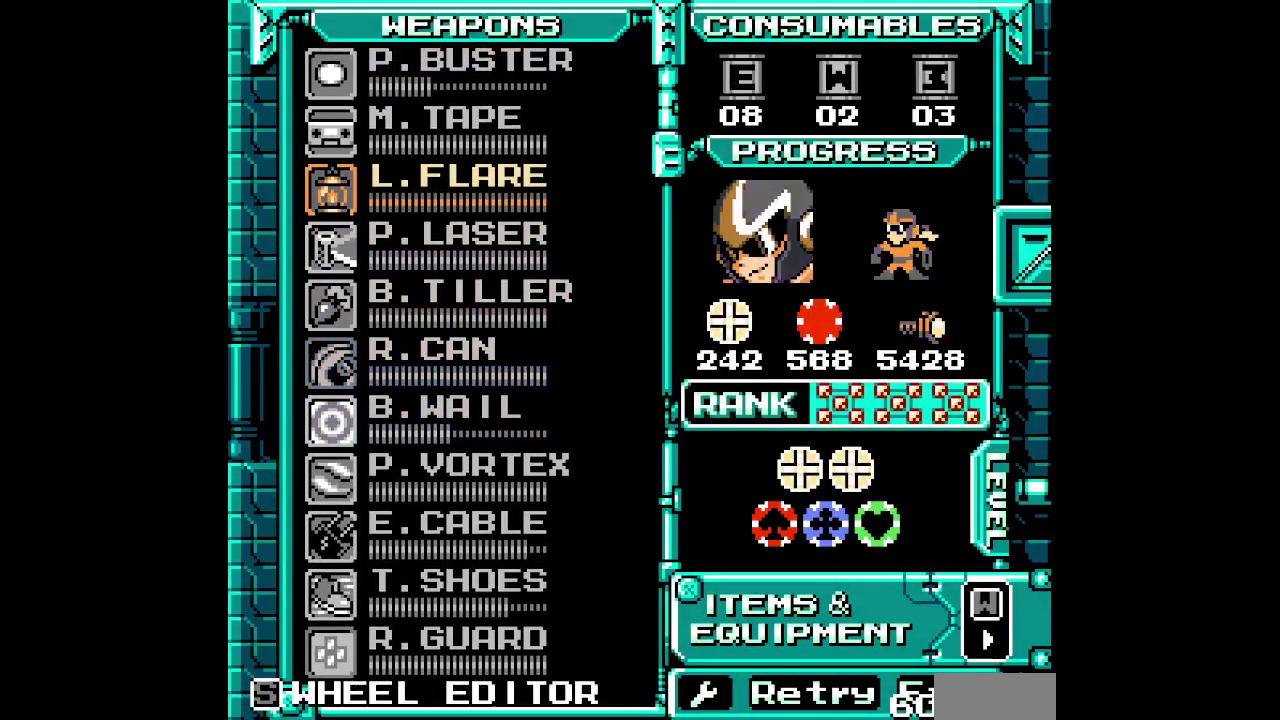
{"buttons": []}
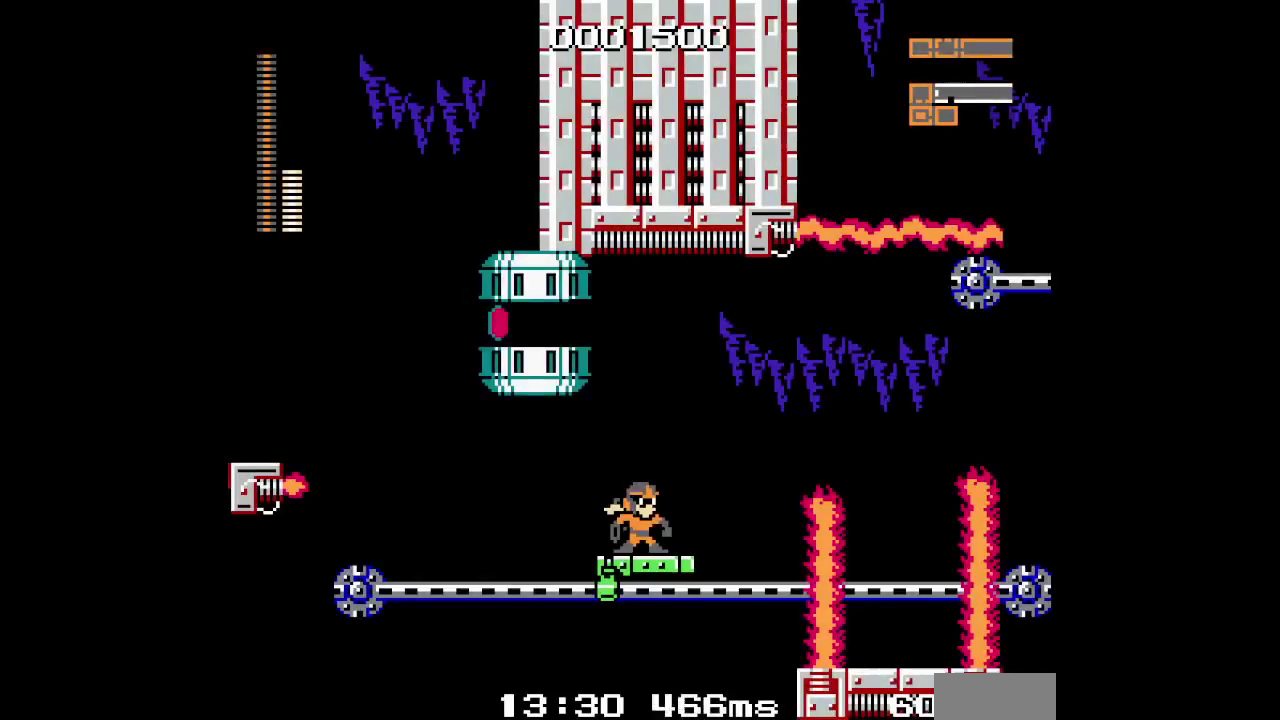
{"buttons": [], "events": []}